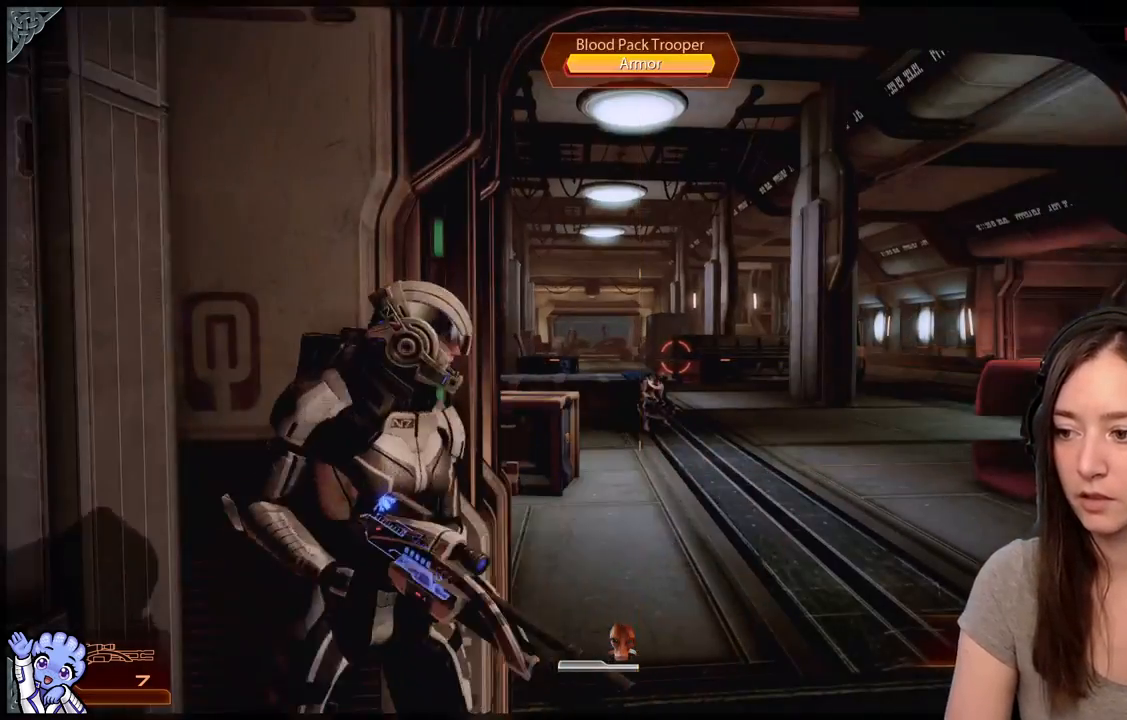
Gameplay with a controller (Xbox layout); each line is a JSON object with the inputs held at the frame after it. "events" lists button and stick changes between this image and that frame as [ms after this image, input, new state], when the widget could be followed in between. Not read: SHARE.
{"buttons": ["L2"], "left_stick": "center", "right_stick": "up-left", "events": [[383, "right_stick", "up-left"]]}
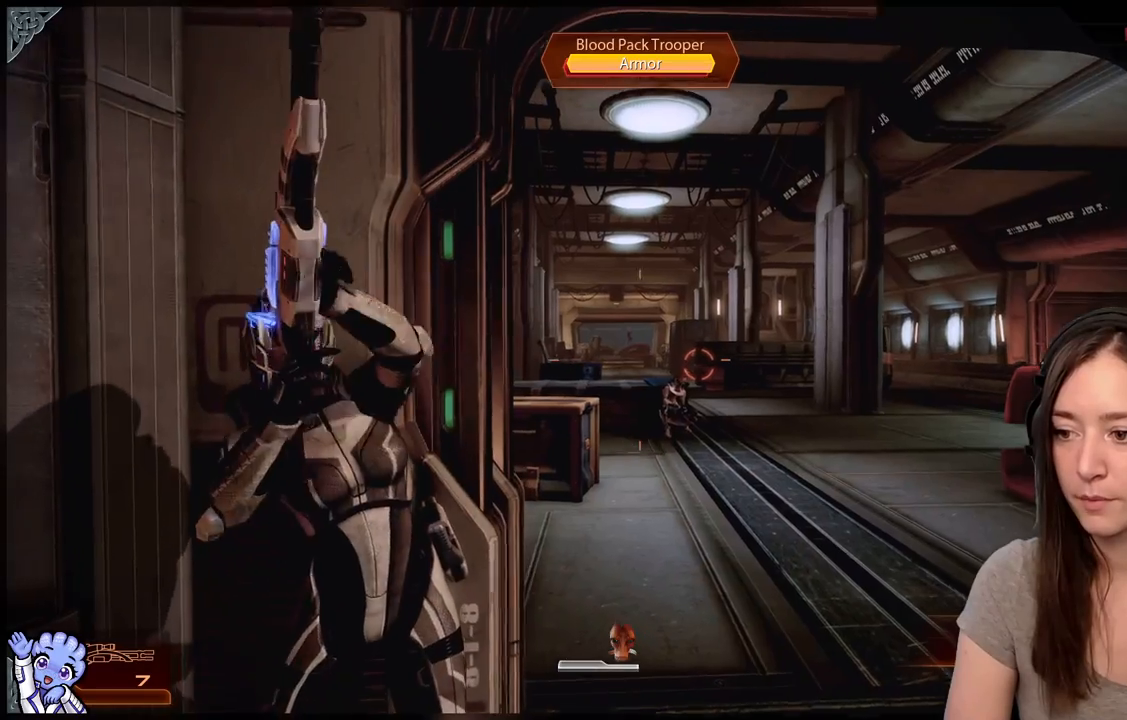
{"buttons": ["L2"], "left_stick": "center", "right_stick": "up-right", "events": [[150, "right_stick", "center"], [483, "right_stick", "up-right"]]}
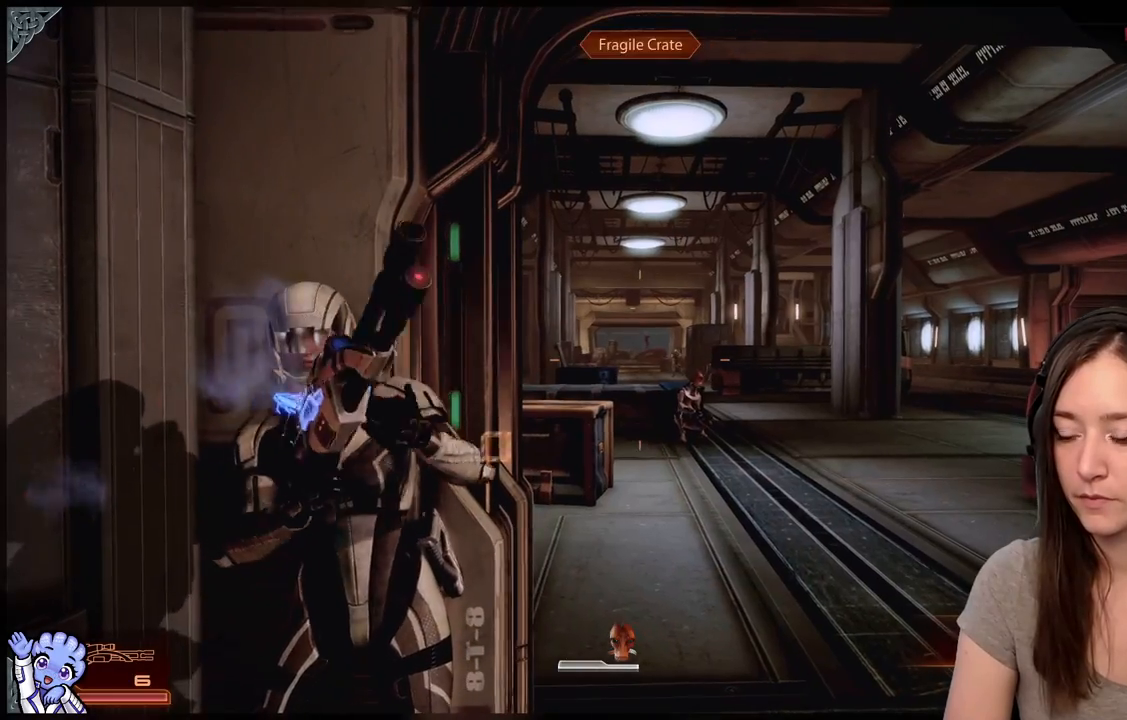
{"buttons": ["L2"], "left_stick": "center", "right_stick": "center", "events": [[150, "right_stick", "center"]]}
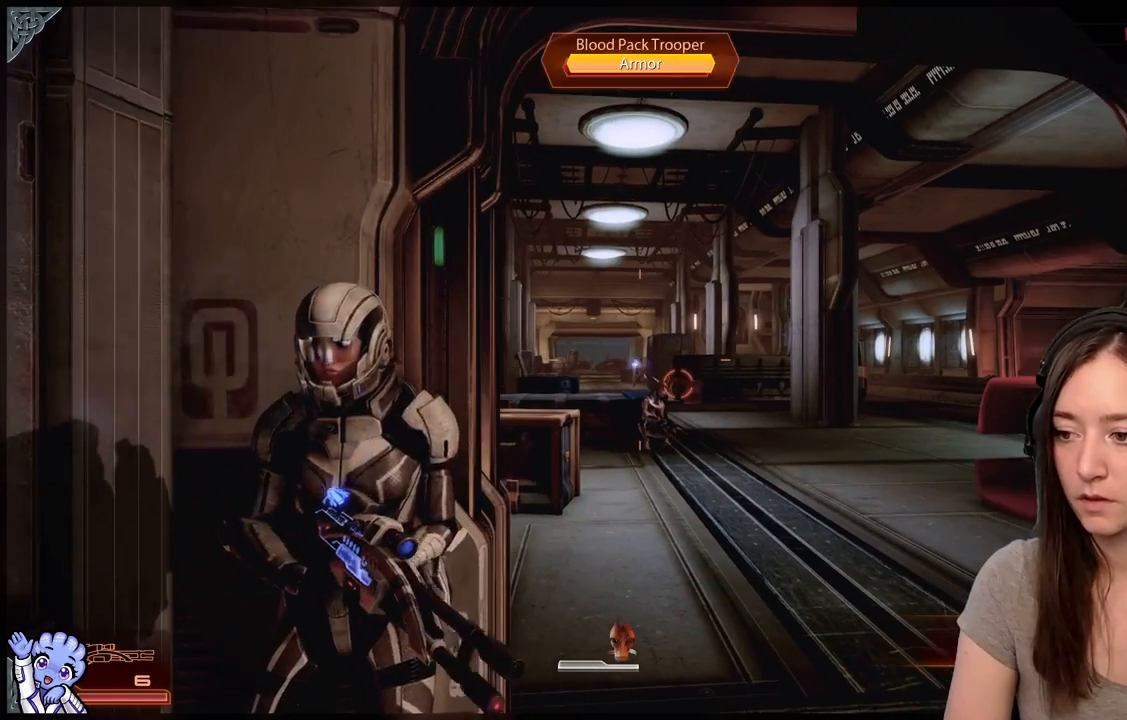
{"buttons": ["L2", "R2"], "left_stick": "center", "right_stick": "center", "events": [[467, "R2", "down"]]}
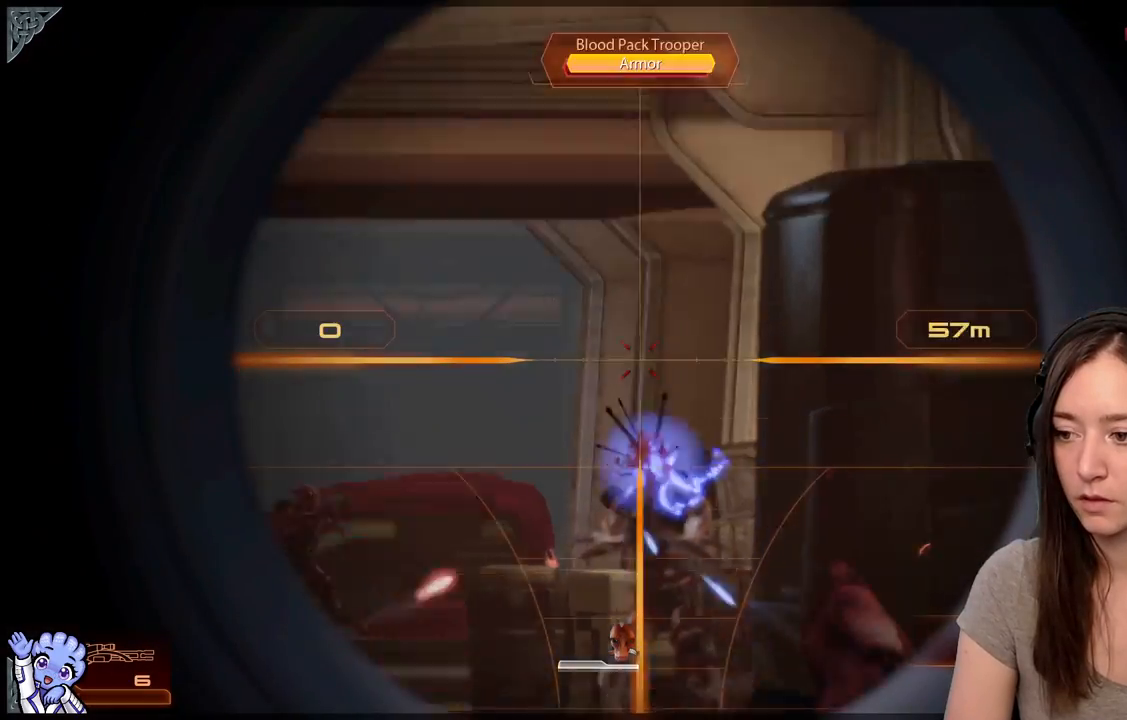
{"buttons": [], "left_stick": "center", "right_stick": "down-left", "events": [[17, "right_stick", "down"], [117, "R2", "up"], [167, "right_stick", "center"], [267, "L2", "up"], [400, "right_stick", "down-left"]]}
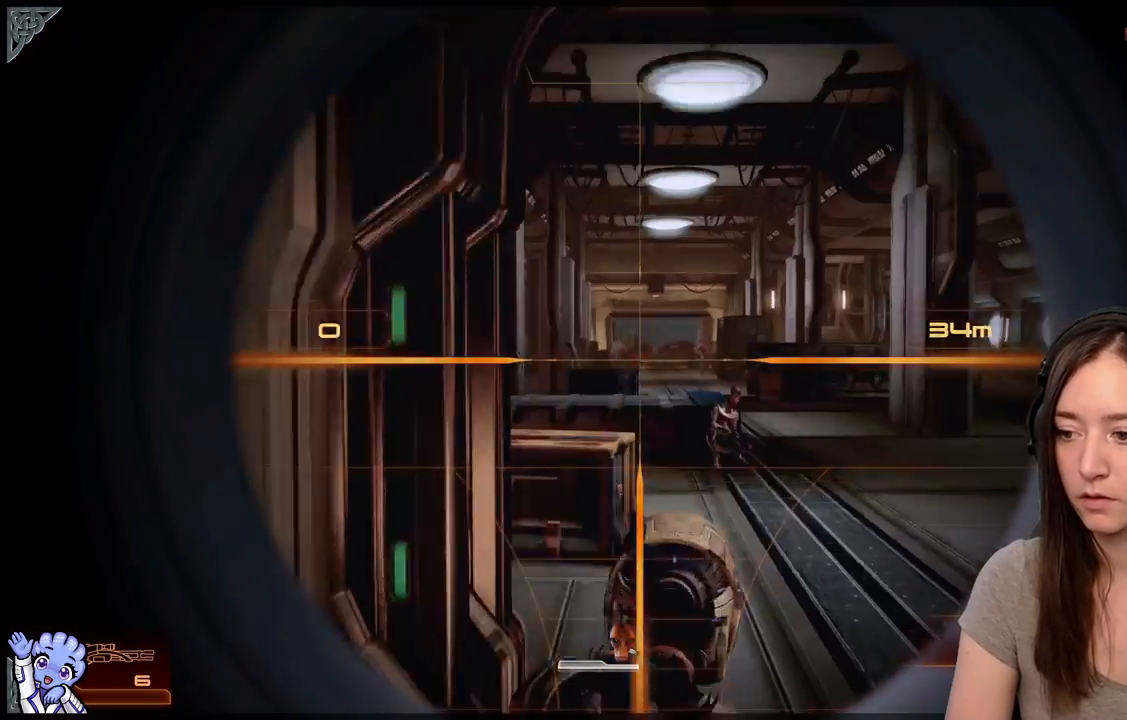
{"buttons": [], "left_stick": "center", "right_stick": "center", "events": [[83, "right_stick", "center"], [200, "right_stick", "left"], [333, "right_stick", "center"]]}
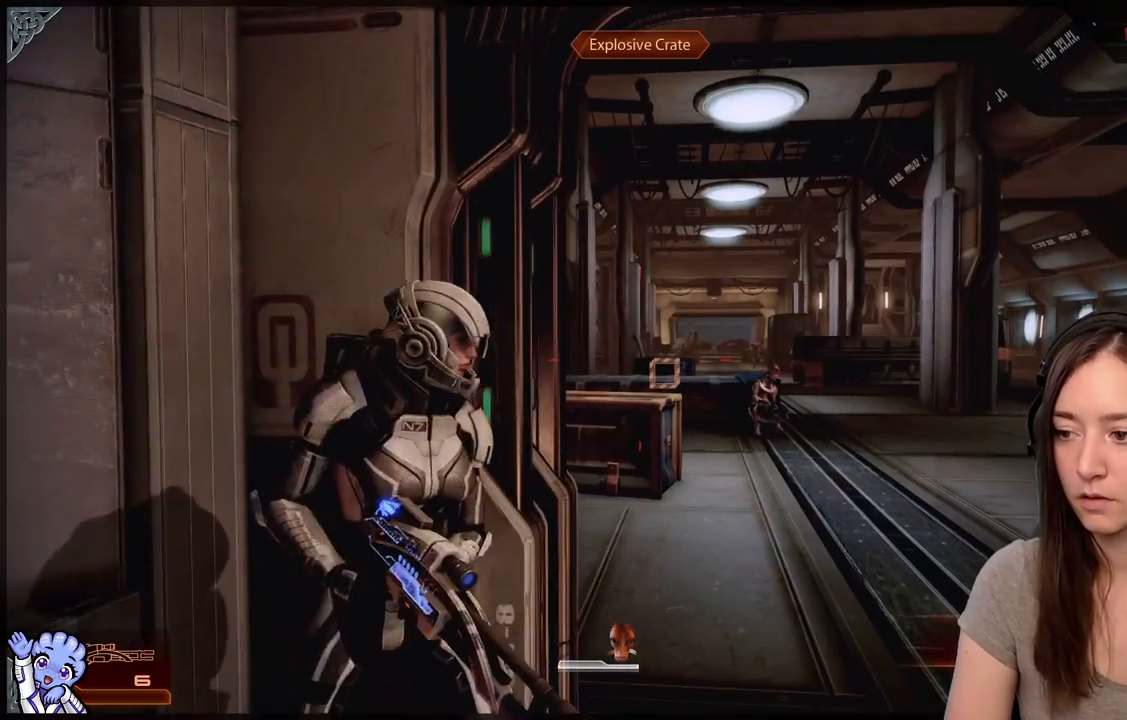
{"buttons": ["L2"], "left_stick": "center", "right_stick": "center", "events": [[50, "right_stick", "right"], [183, "right_stick", "center"], [233, "L2", "down"]]}
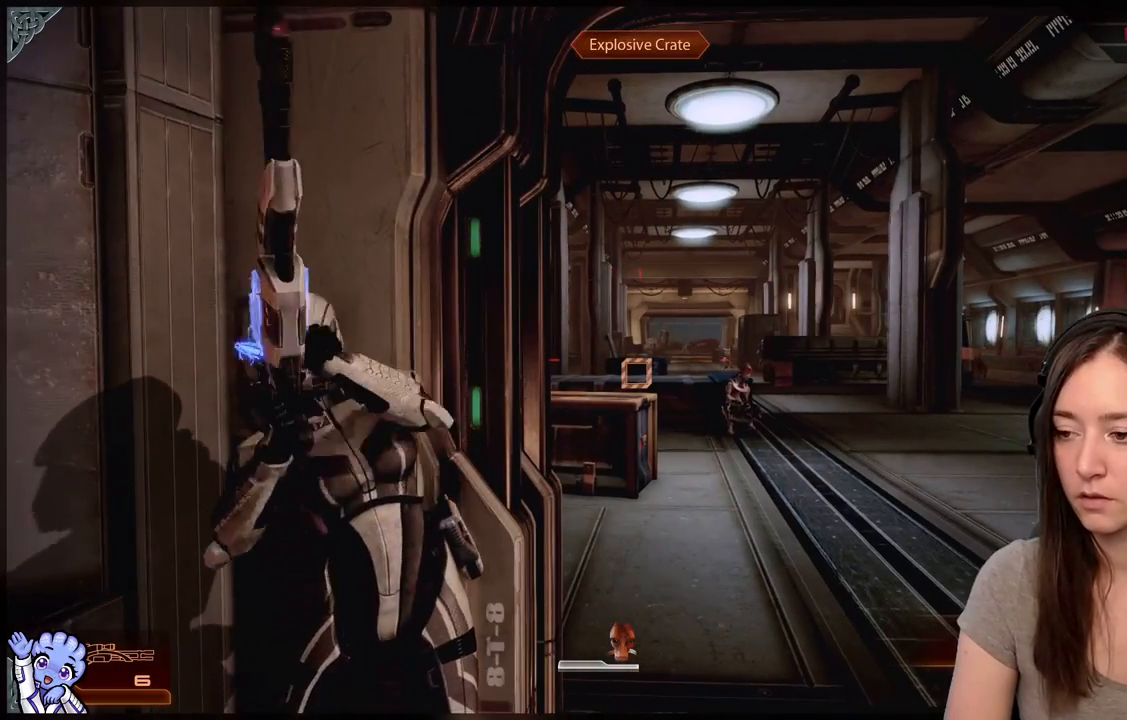
{"buttons": ["L2"], "left_stick": "center", "right_stick": "right", "events": [[367, "right_stick", "right"]]}
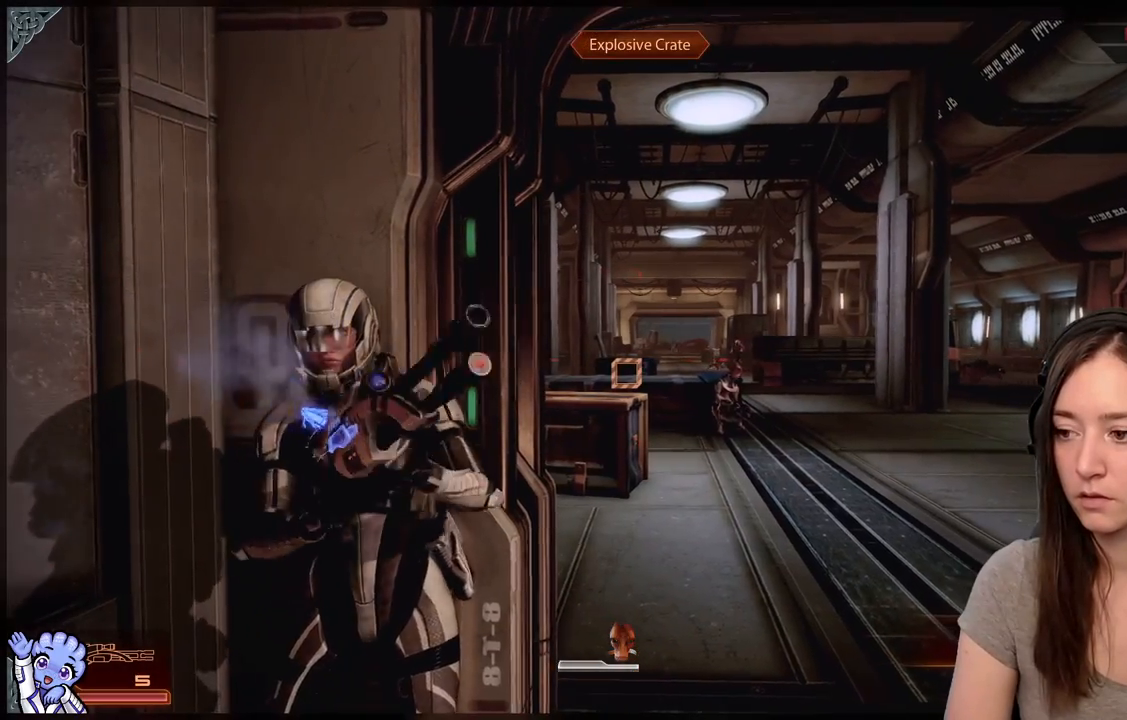
{"buttons": ["L2"], "left_stick": "center", "right_stick": "center", "events": [[150, "right_stick", "center"], [217, "right_stick", "right"], [400, "right_stick", "center"]]}
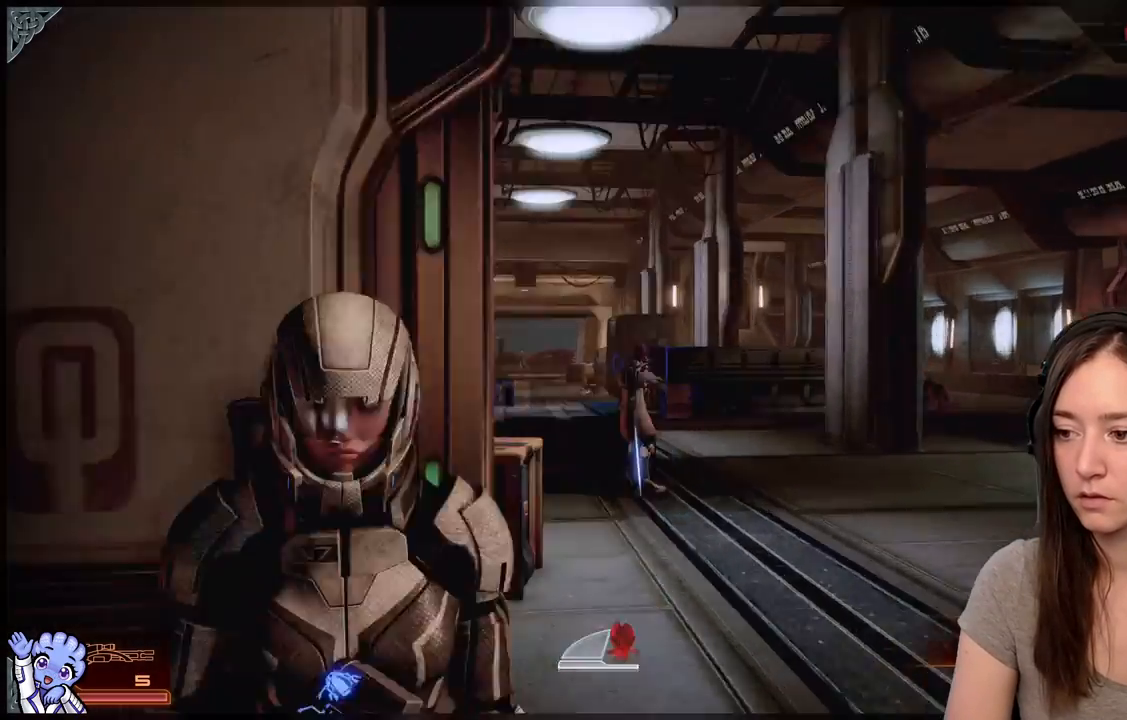
{"buttons": ["L2"], "left_stick": "center", "right_stick": "up-right", "events": [[100, "right_stick", "left"], [250, "right_stick", "center"], [433, "right_stick", "up-right"]]}
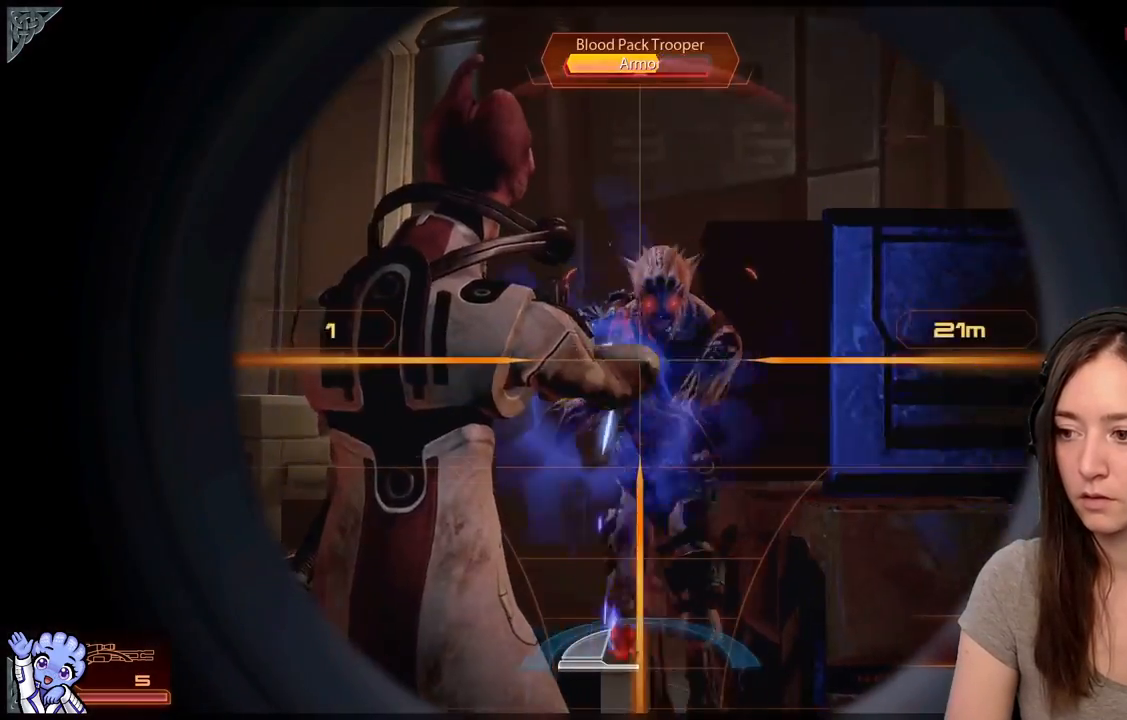
{"buttons": [], "left_stick": "center", "right_stick": "center", "events": [[83, "R2", "down"], [183, "right_stick", "center"], [233, "R2", "up"], [467, "L2", "up"]]}
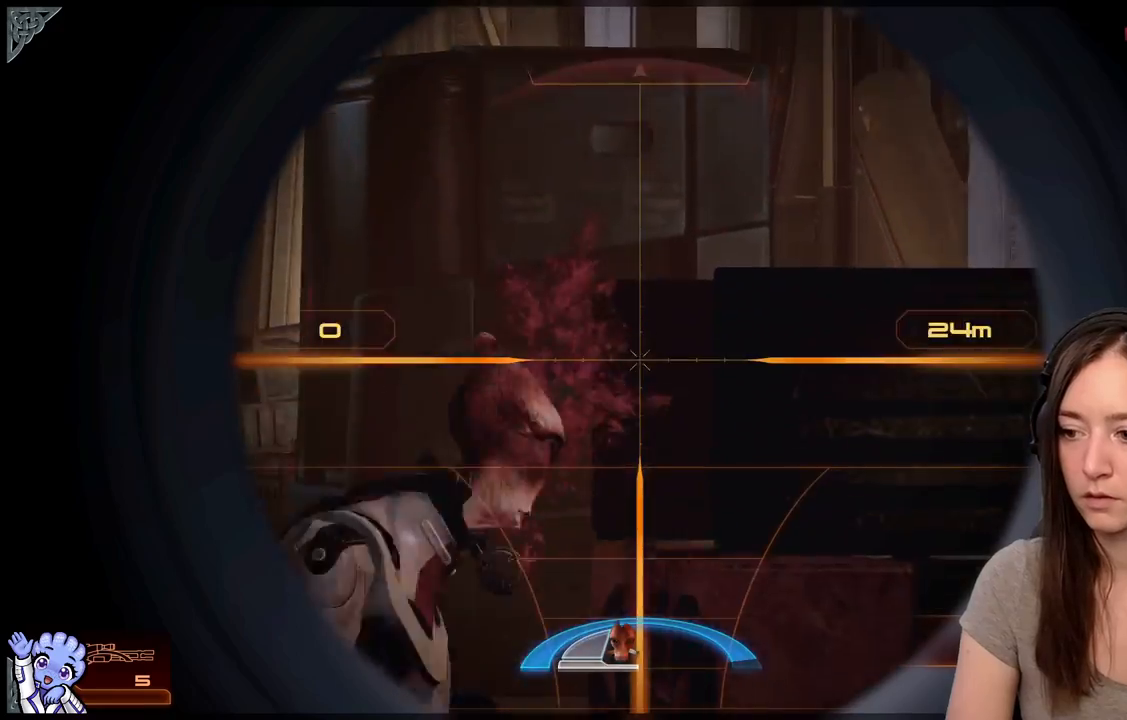
{"buttons": [], "left_stick": "center", "right_stick": "center", "events": [[150, "right_stick", "down-left"], [283, "right_stick", "down-right"], [433, "right_stick", "center"]]}
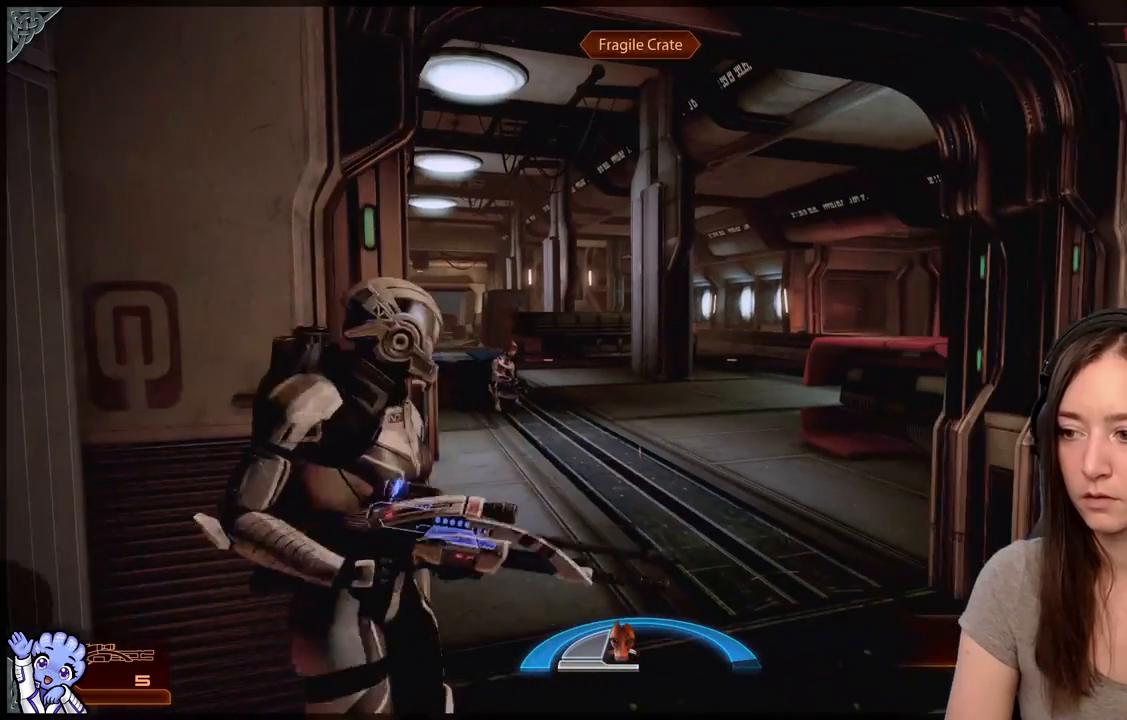
{"buttons": [], "left_stick": "center", "right_stick": "center", "events": [[300, "right_stick", "up-left"], [400, "right_stick", "center"]]}
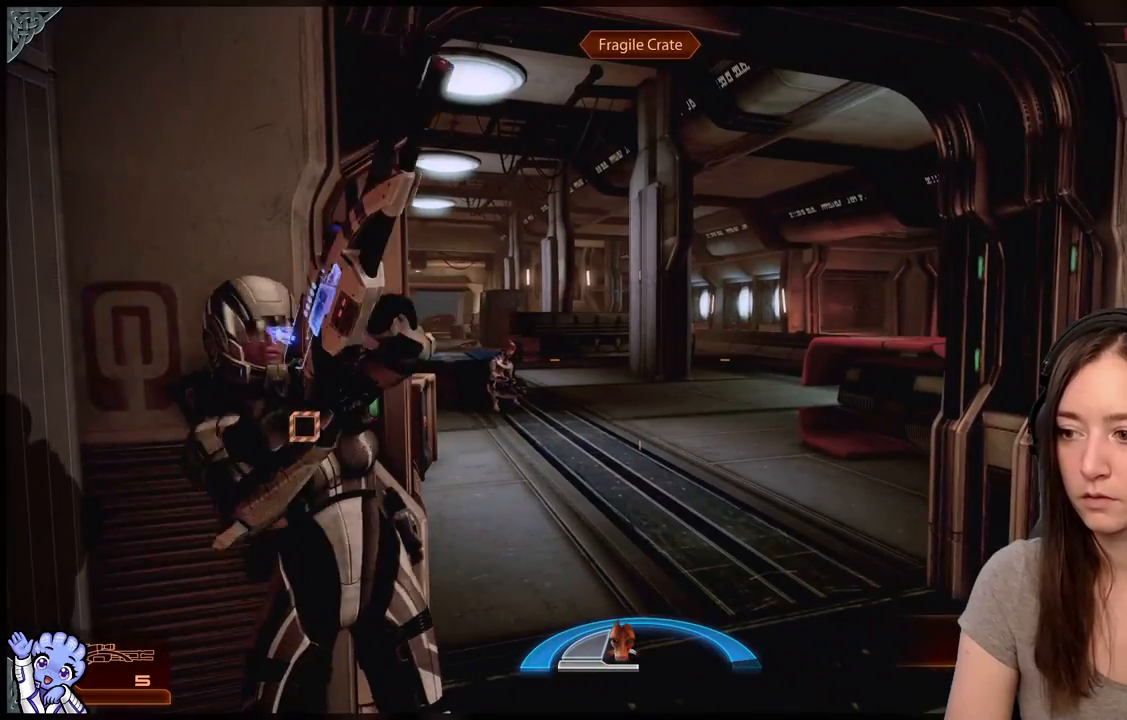
{"buttons": [], "left_stick": "center", "right_stick": "up-left", "events": [[167, "right_stick", "left"], [283, "right_stick", "up-left"]]}
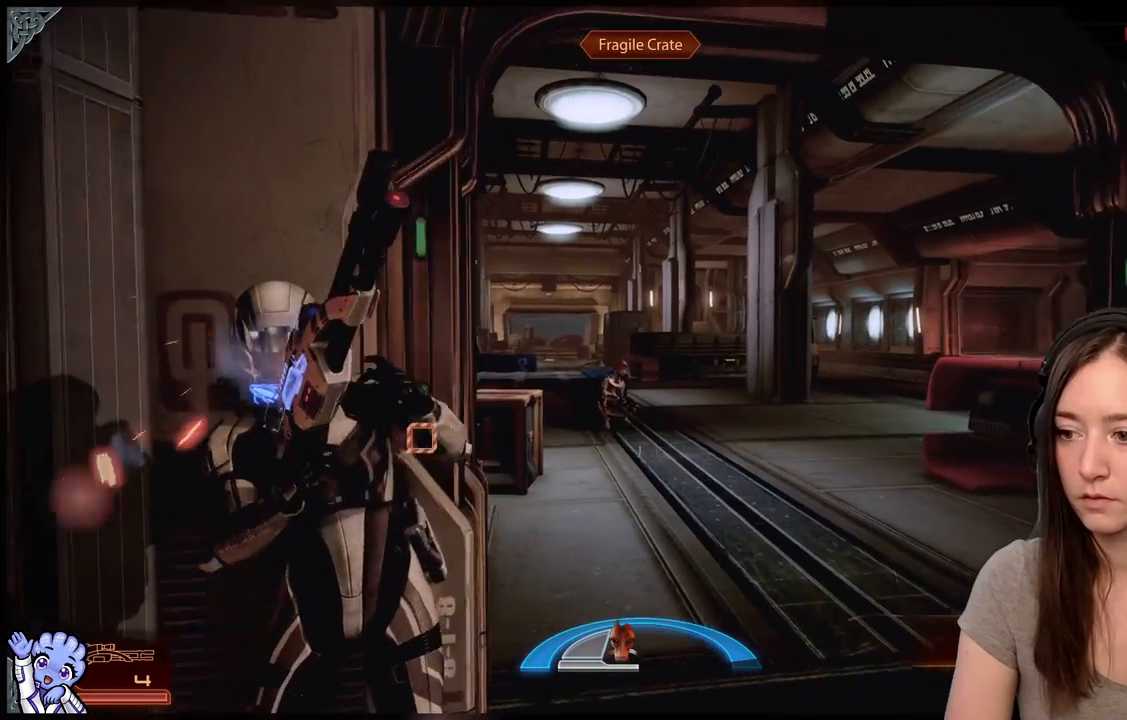
{"buttons": [], "left_stick": "center", "right_stick": "center", "events": [[233, "right_stick", "center"]]}
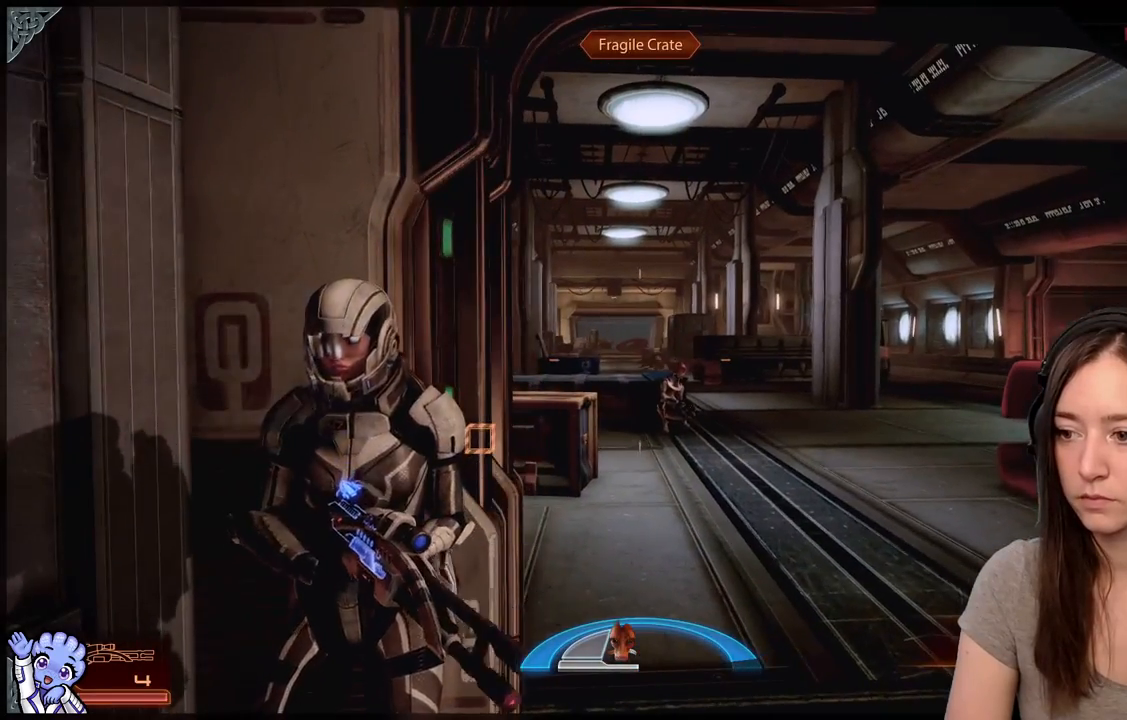
{"buttons": ["L2"], "left_stick": "center", "right_stick": "down", "events": [[83, "right_stick", "up-left"], [167, "L2", "down"], [267, "right_stick", "left"], [450, "right_stick", "down"]]}
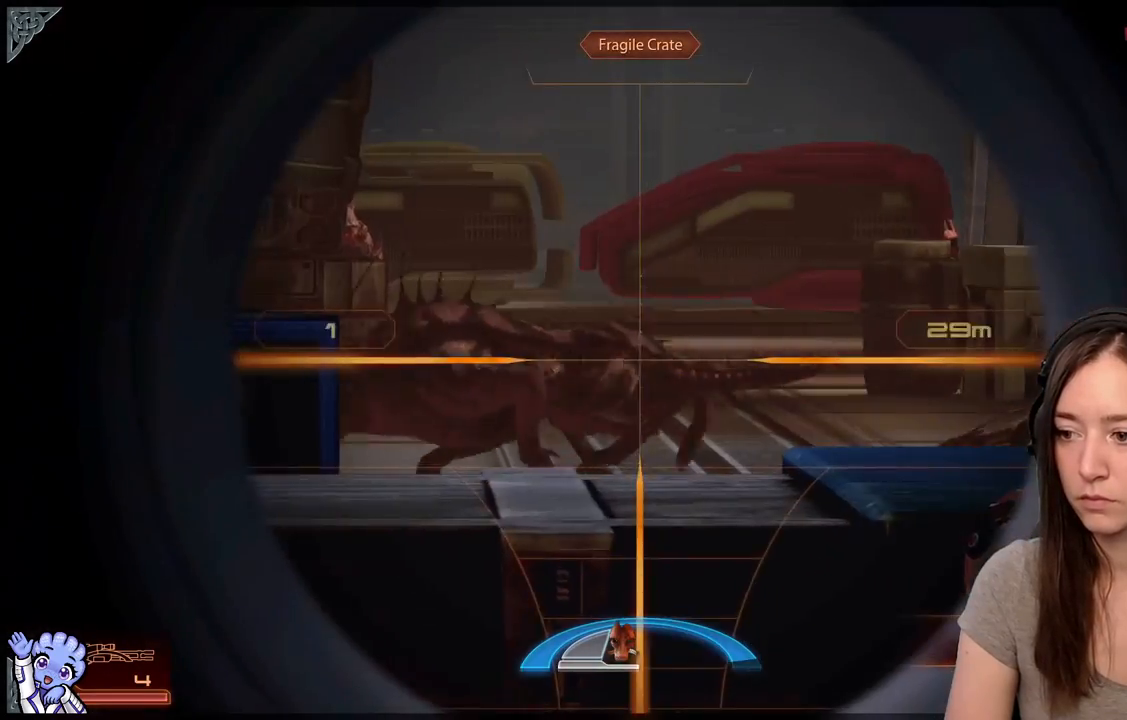
{"buttons": [], "left_stick": "center", "right_stick": "center", "events": [[67, "R2", "down"], [117, "right_stick", "left"], [200, "R2", "up"], [300, "right_stick", "center"], [333, "L2", "up"]]}
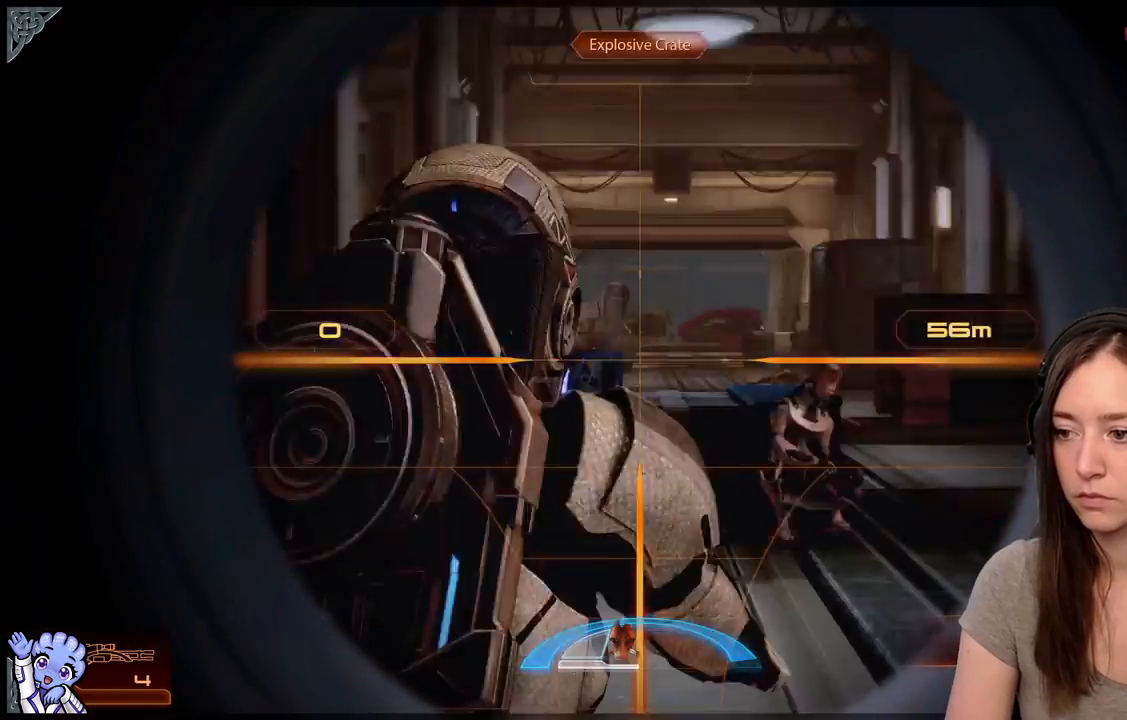
{"buttons": [], "left_stick": "center", "right_stick": "up-left", "events": [[483, "right_stick", "up-left"]]}
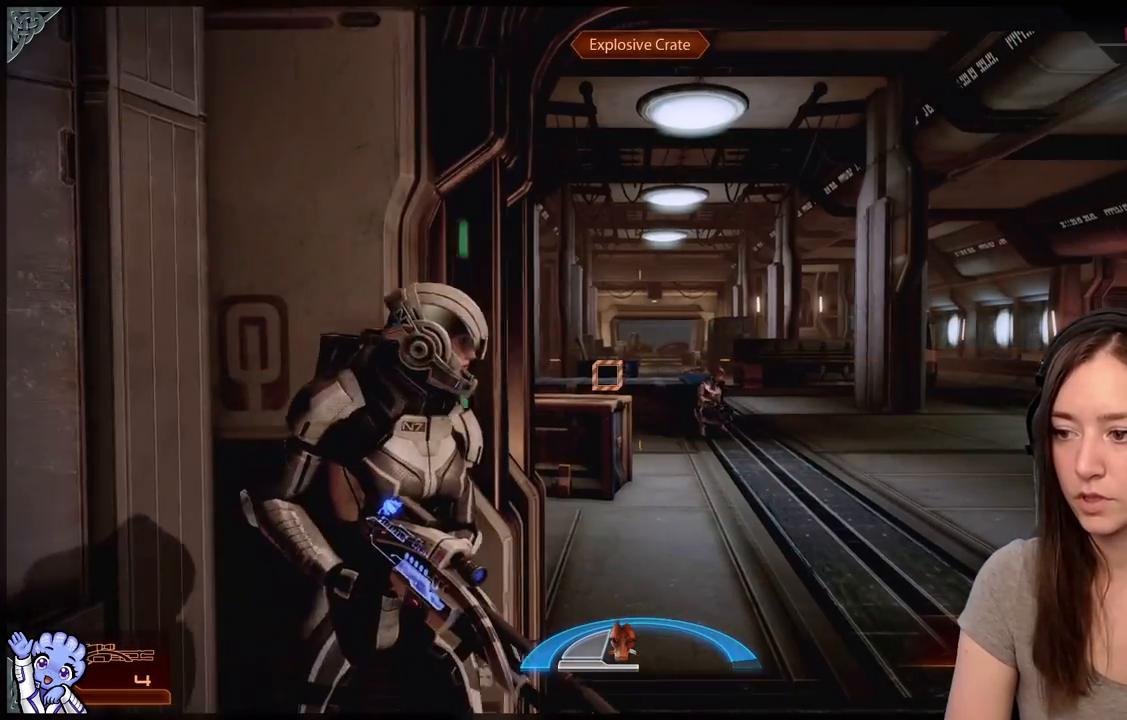
{"buttons": ["L2"], "left_stick": "center", "right_stick": "up-left", "events": [[150, "L2", "down"], [200, "right_stick", "center"], [283, "right_stick", "up-left"]]}
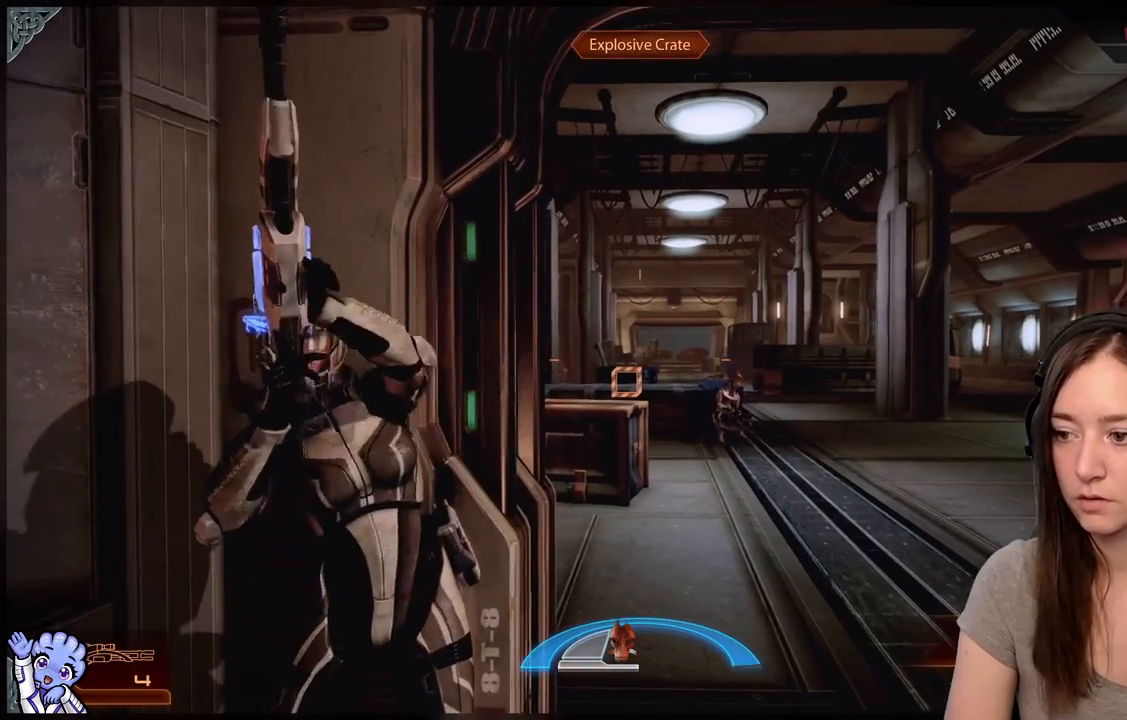
{"buttons": ["L2"], "left_stick": "center", "right_stick": "center", "events": [[117, "right_stick", "center"], [267, "right_stick", "up-right"], [383, "right_stick", "center"]]}
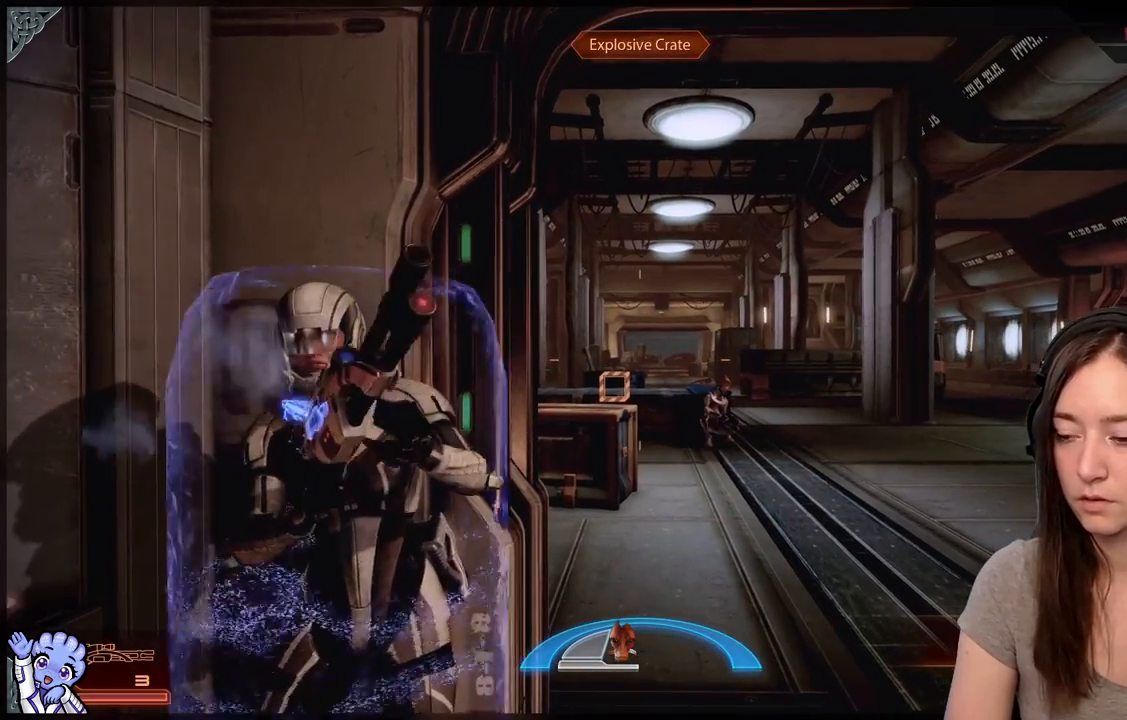
{"buttons": ["L2"], "left_stick": "center", "right_stick": "center", "events": []}
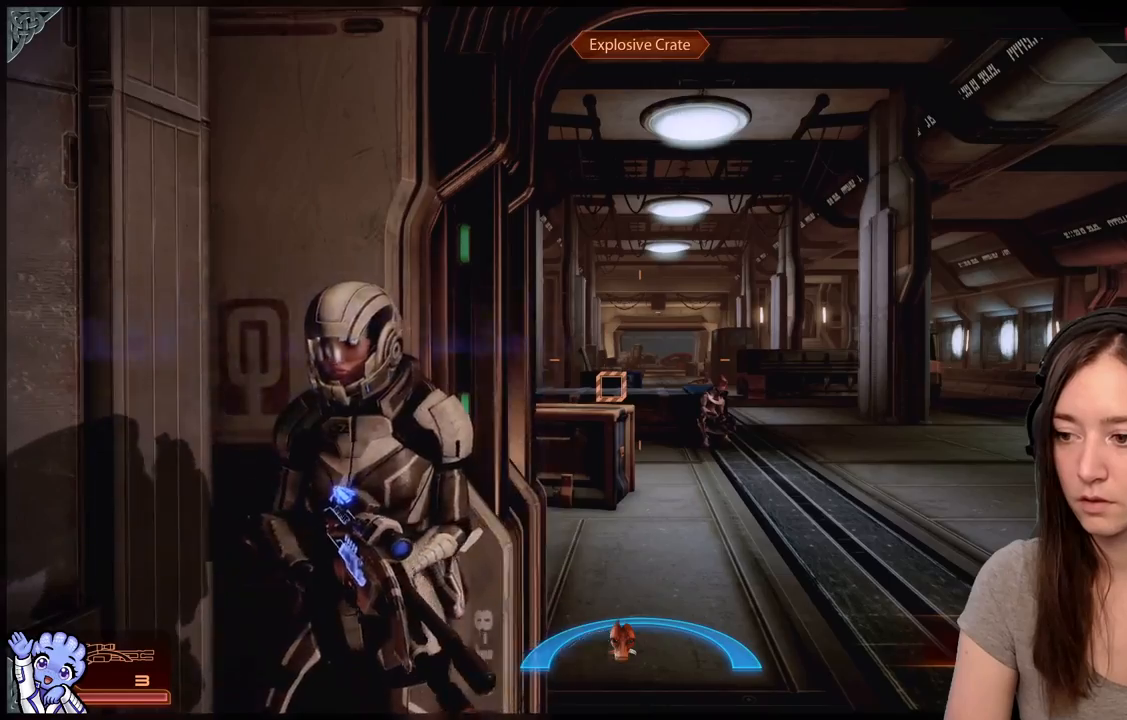
{"buttons": ["L2"], "left_stick": "center", "right_stick": "up-right", "events": [[500, "right_stick", "up-right"]]}
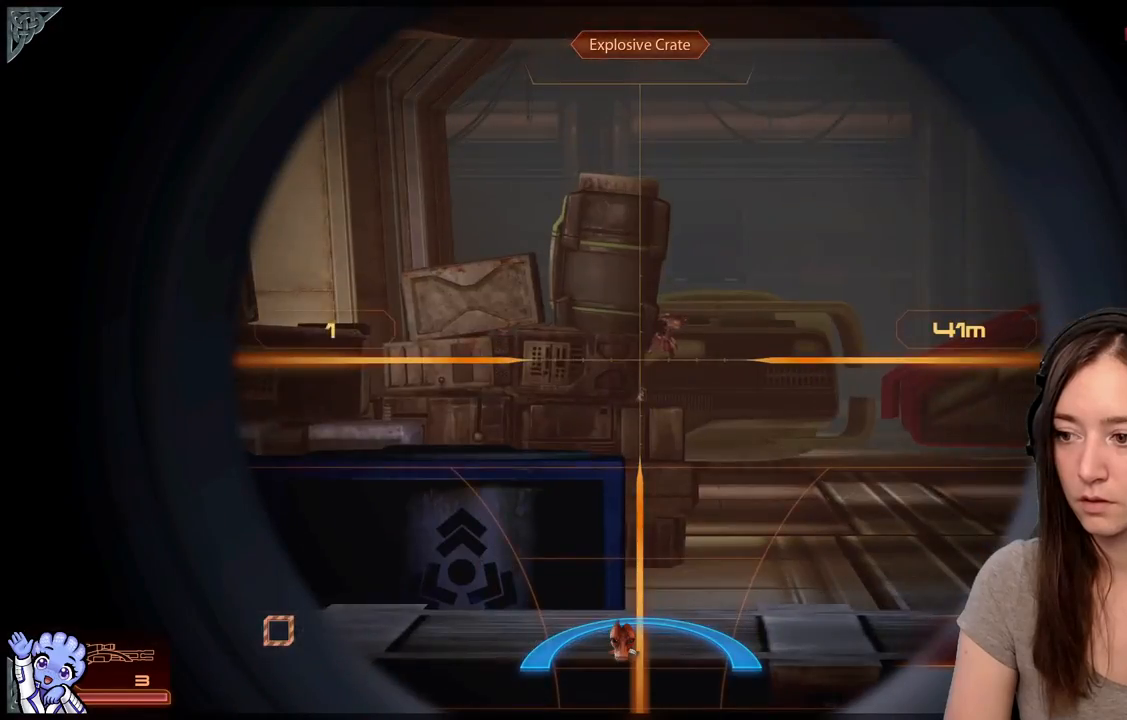
{"buttons": ["L2"], "left_stick": "center", "right_stick": "center", "events": [[383, "right_stick", "center"]]}
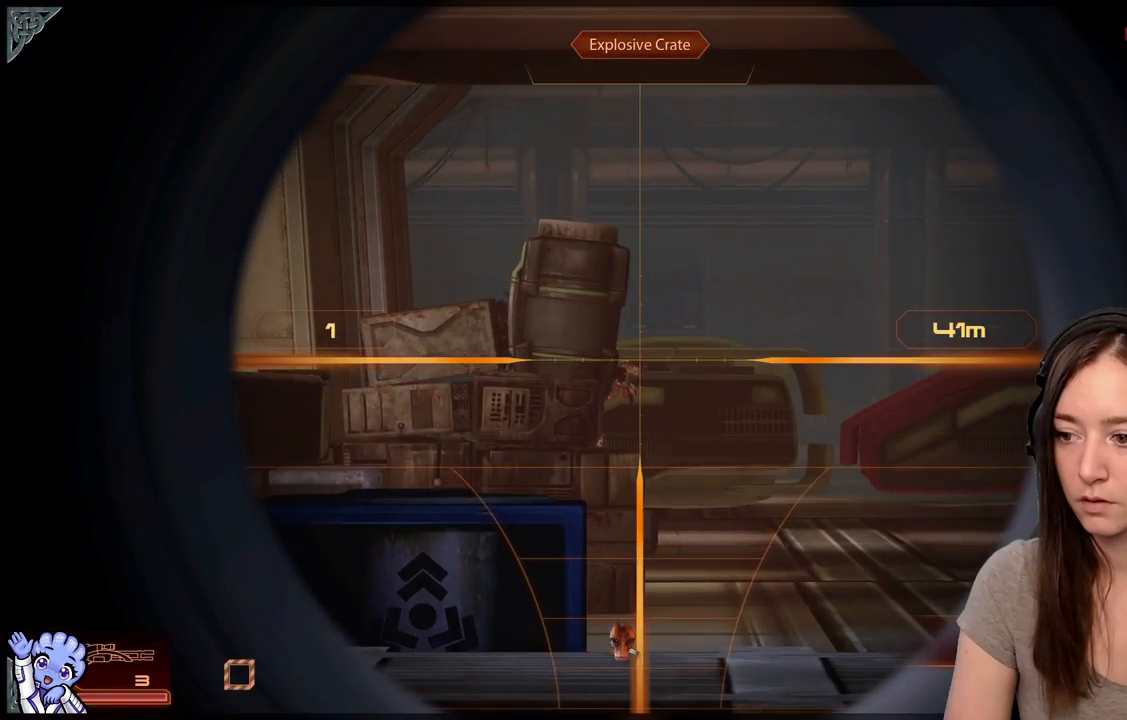
{"buttons": ["L2"], "left_stick": "center", "right_stick": "center", "events": [[50, "right_stick", "down-left"], [450, "right_stick", "center"]]}
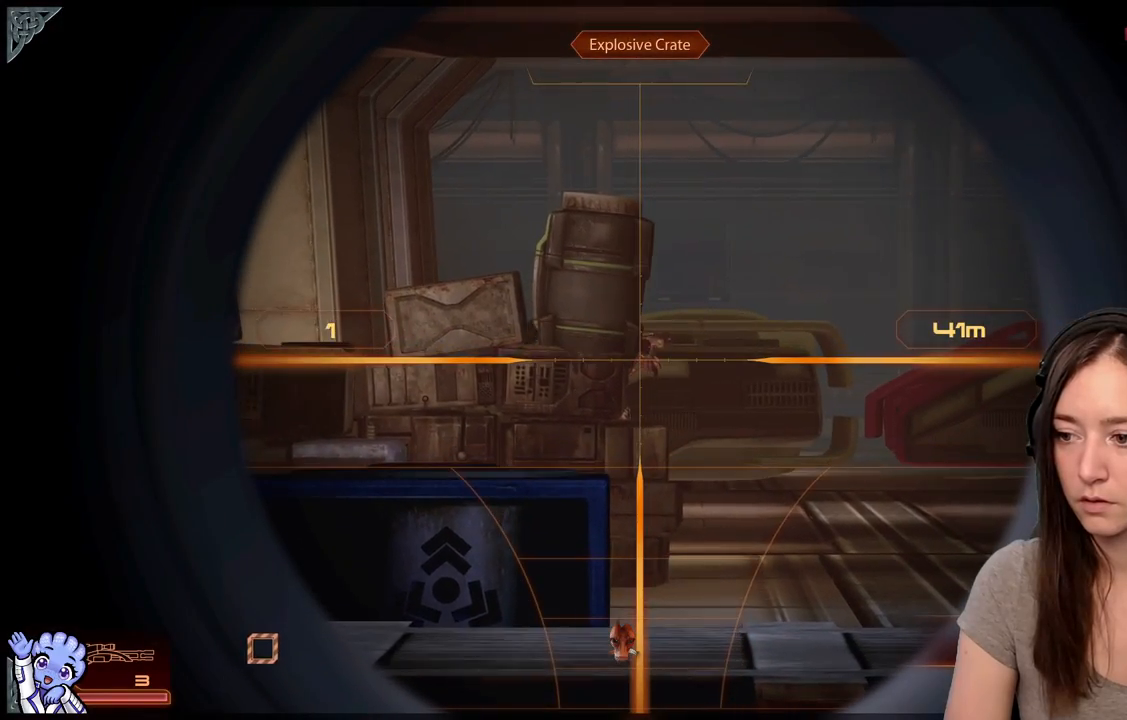
{"buttons": ["L2"], "left_stick": "center", "right_stick": "center", "events": [[133, "right_stick", "up-right"], [350, "right_stick", "center"]]}
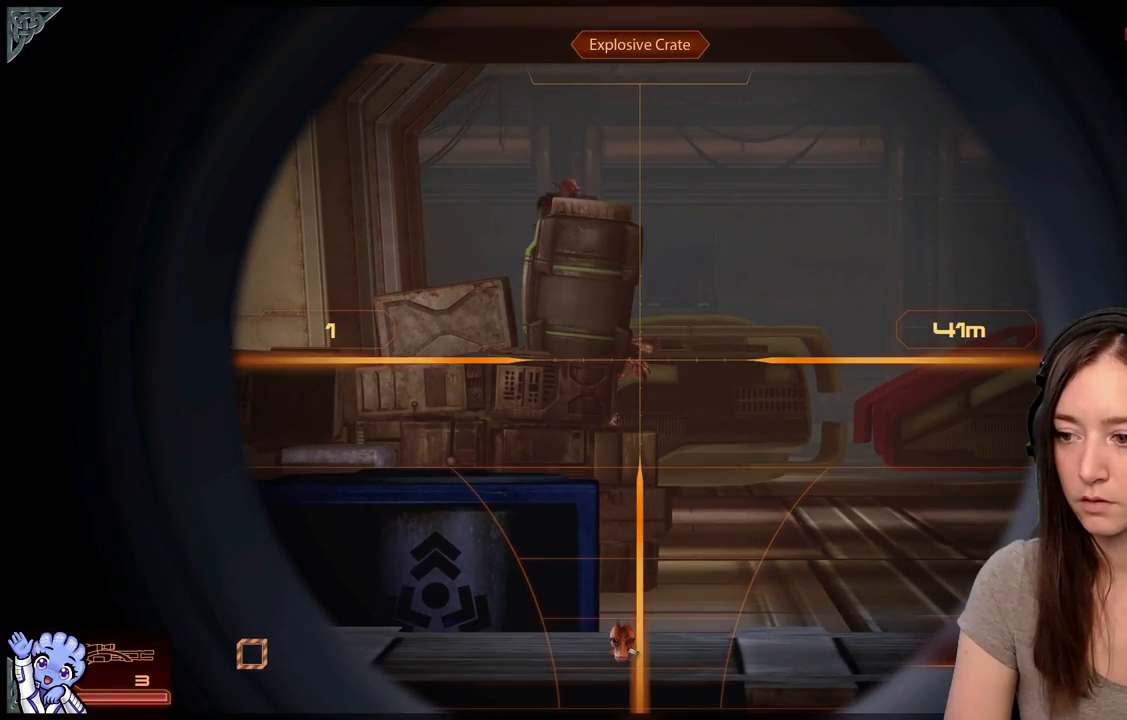
{"buttons": ["L2"], "left_stick": "center", "right_stick": "up-left", "events": [[283, "right_stick", "up-left"]]}
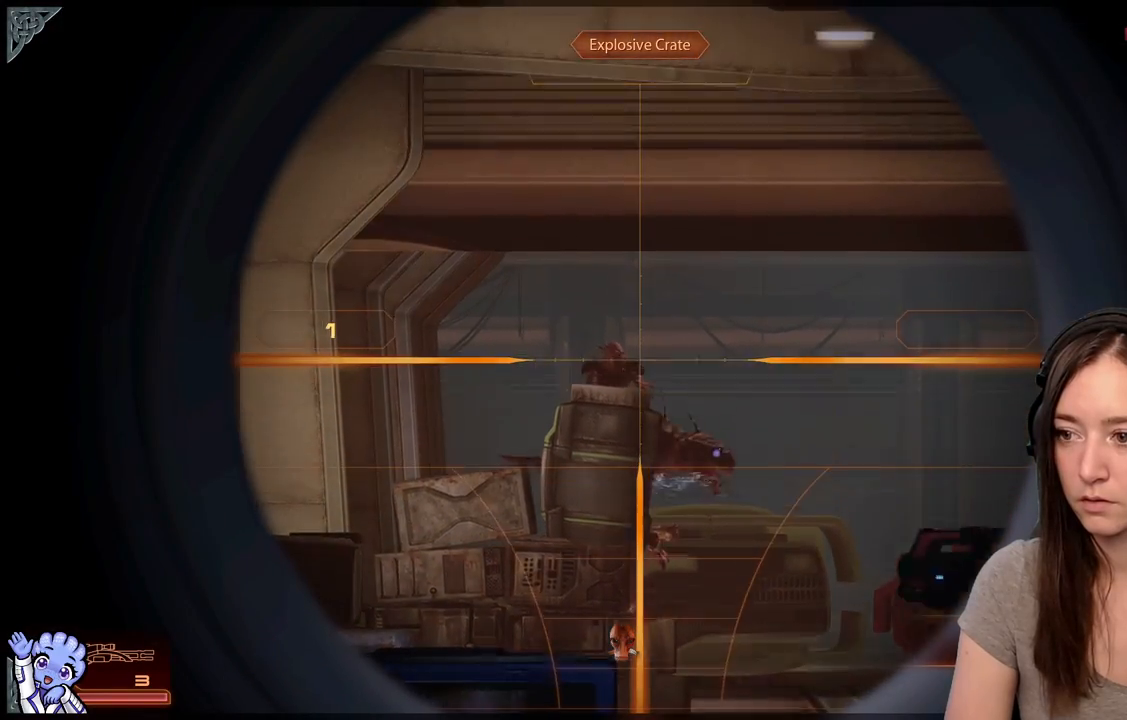
{"buttons": ["L2", "R2"], "left_stick": "center", "right_stick": "down-left", "events": [[33, "right_stick", "up"], [183, "right_stick", "center"], [367, "right_stick", "down"], [417, "R2", "down"], [450, "right_stick", "down-left"]]}